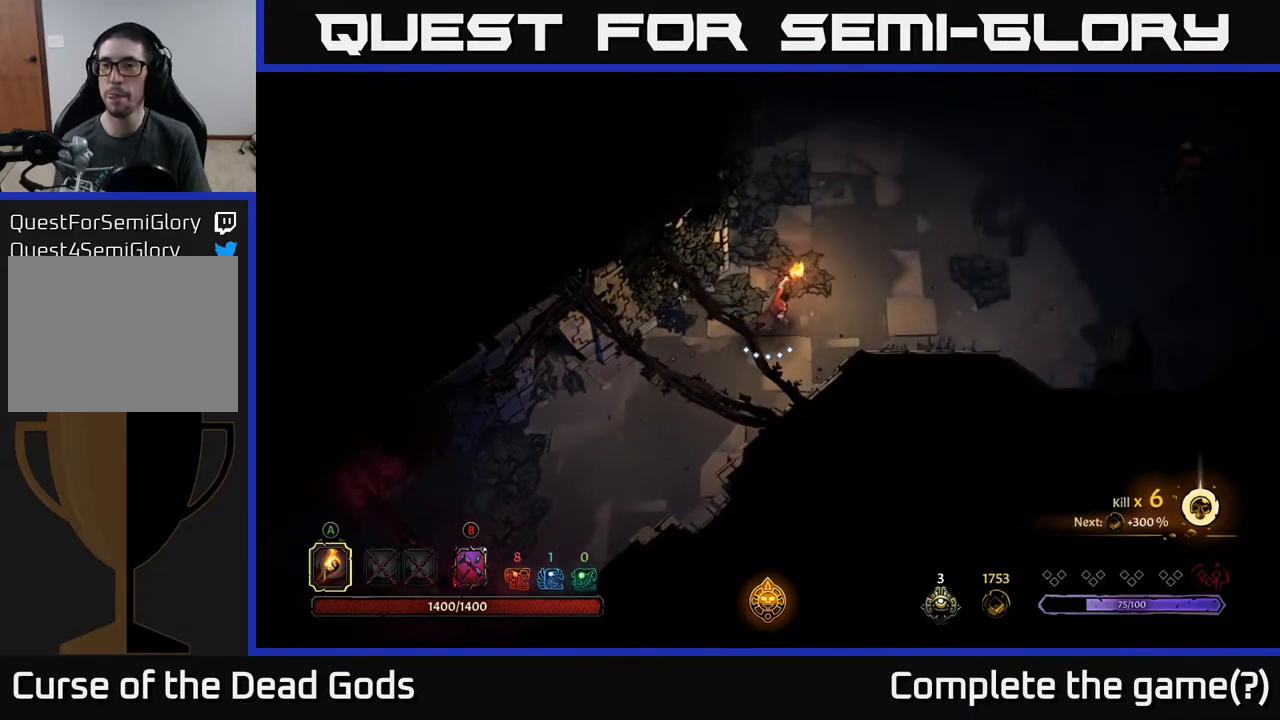
Gameplay with a controller (Xbox layout); each line is a JSON object with the inputs held at the frame after it. "events" lists button and stick changes between this image and that frame as [ms after this image, input, new state], when the widget could be followed in between.
{"buttons": [], "left_stick": "up-right", "right_stick": "center", "events": [[350, "B", "down"], [400, "B", "up"]]}
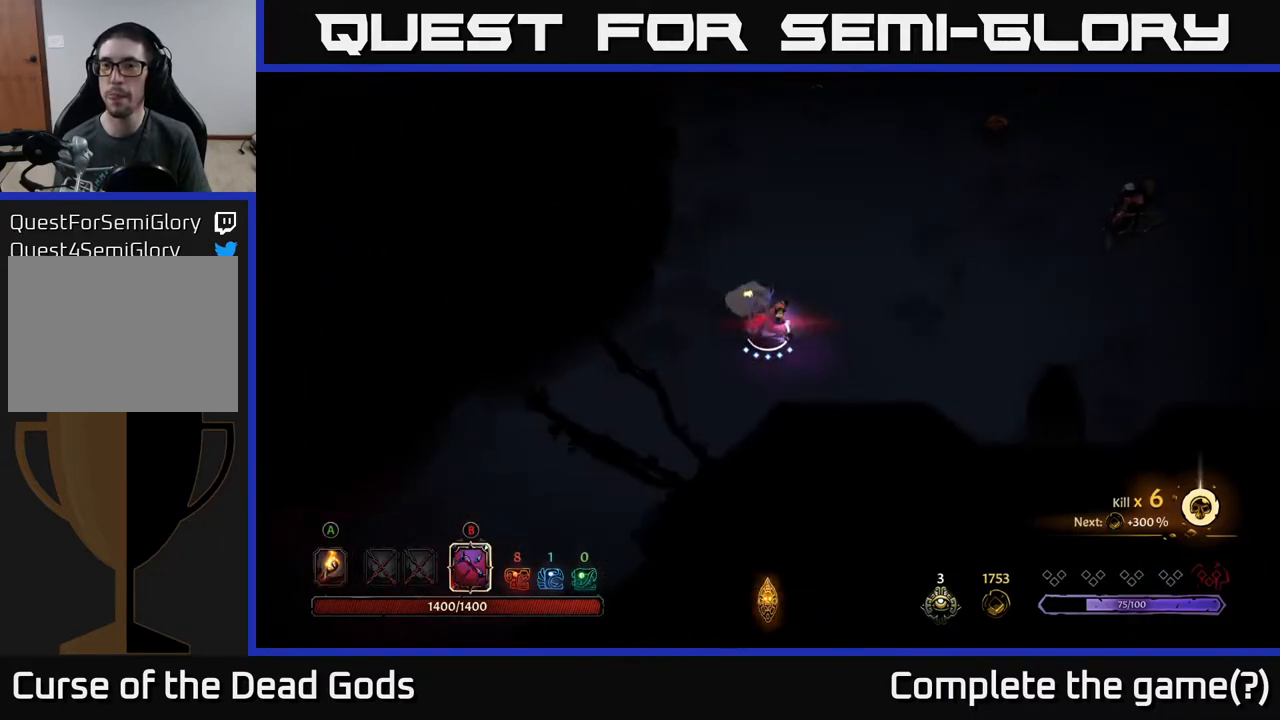
{"buttons": ["B"], "left_stick": "up-right", "right_stick": "center", "events": [[67, "B", "down"]]}
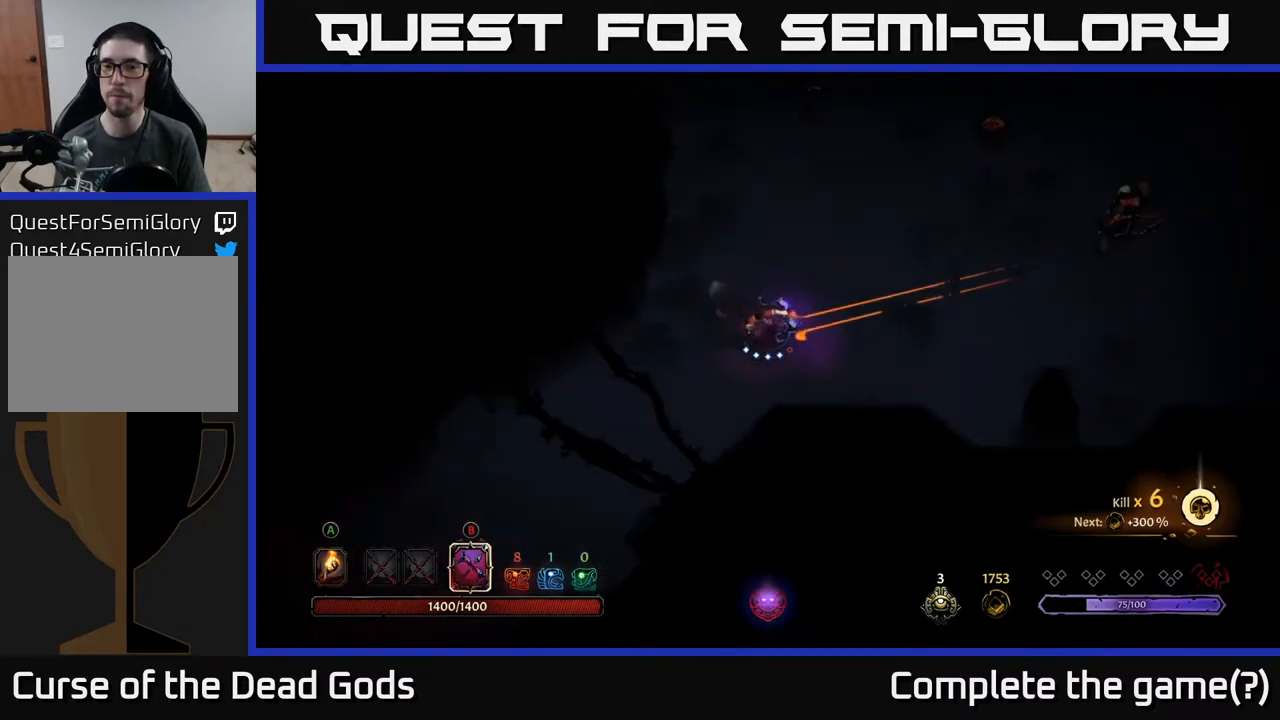
{"buttons": ["B"], "left_stick": "up-right", "right_stick": "center", "events": [[283, "B", "up"], [383, "B", "down"]]}
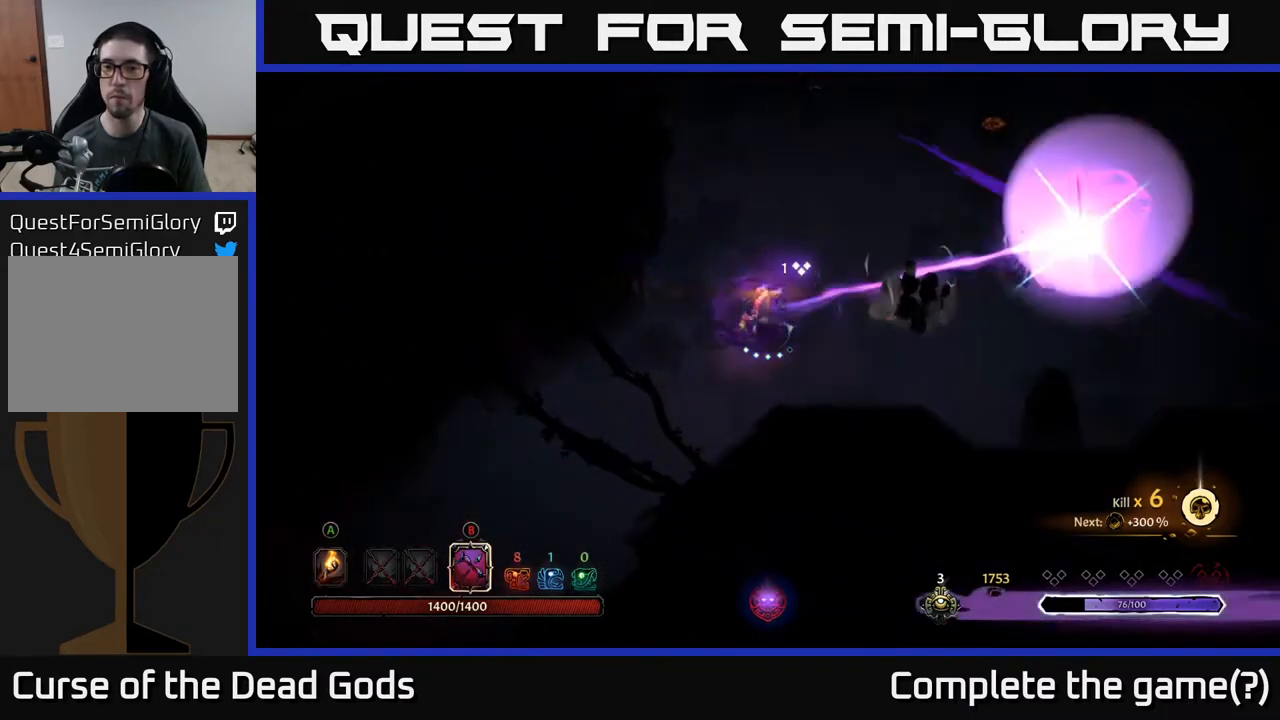
{"buttons": ["B"], "left_stick": "up-right", "right_stick": "center", "events": []}
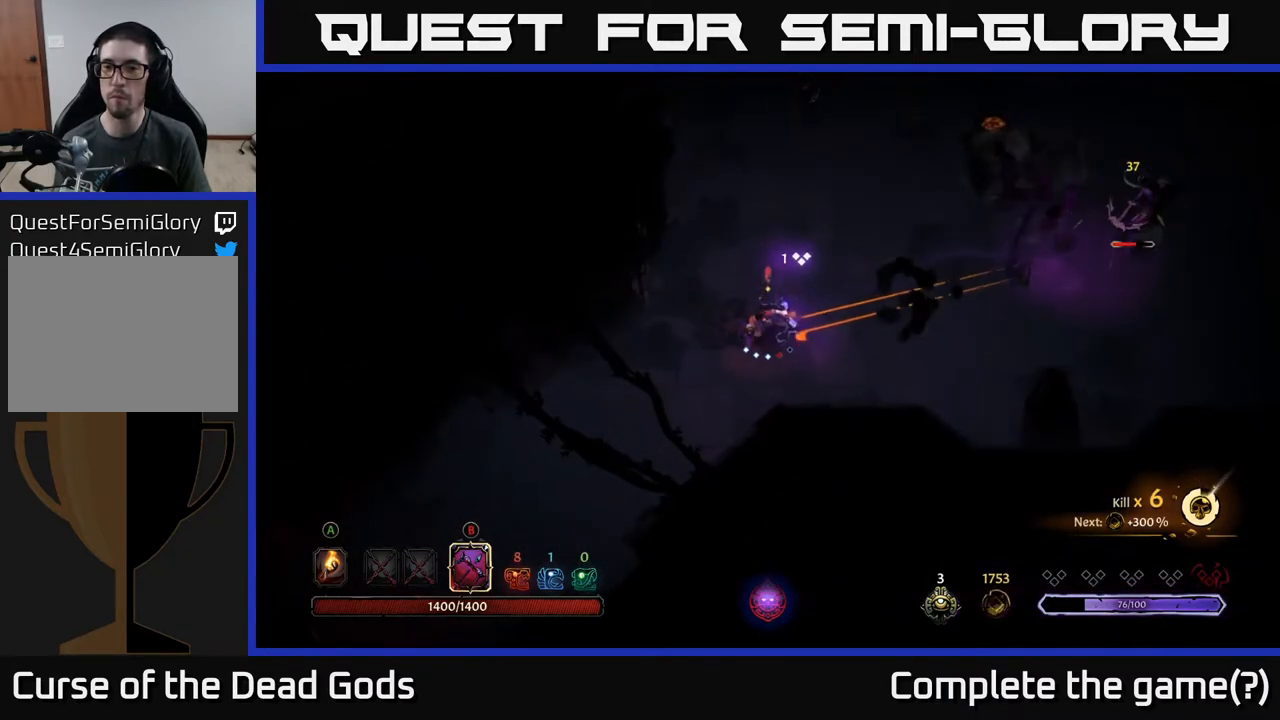
{"buttons": ["B"], "left_stick": "up-right", "right_stick": "center", "events": [[250, "B", "up"], [450, "B", "down"]]}
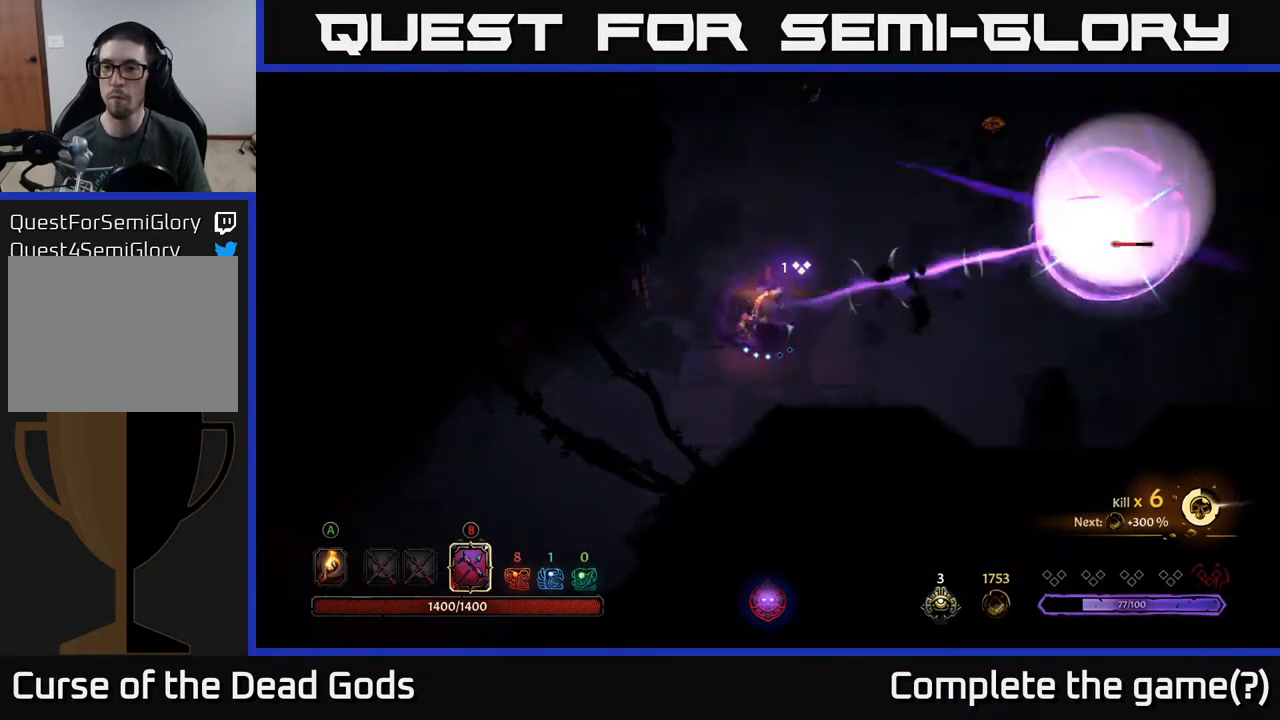
{"buttons": ["B"], "left_stick": "up-right", "right_stick": "center", "events": []}
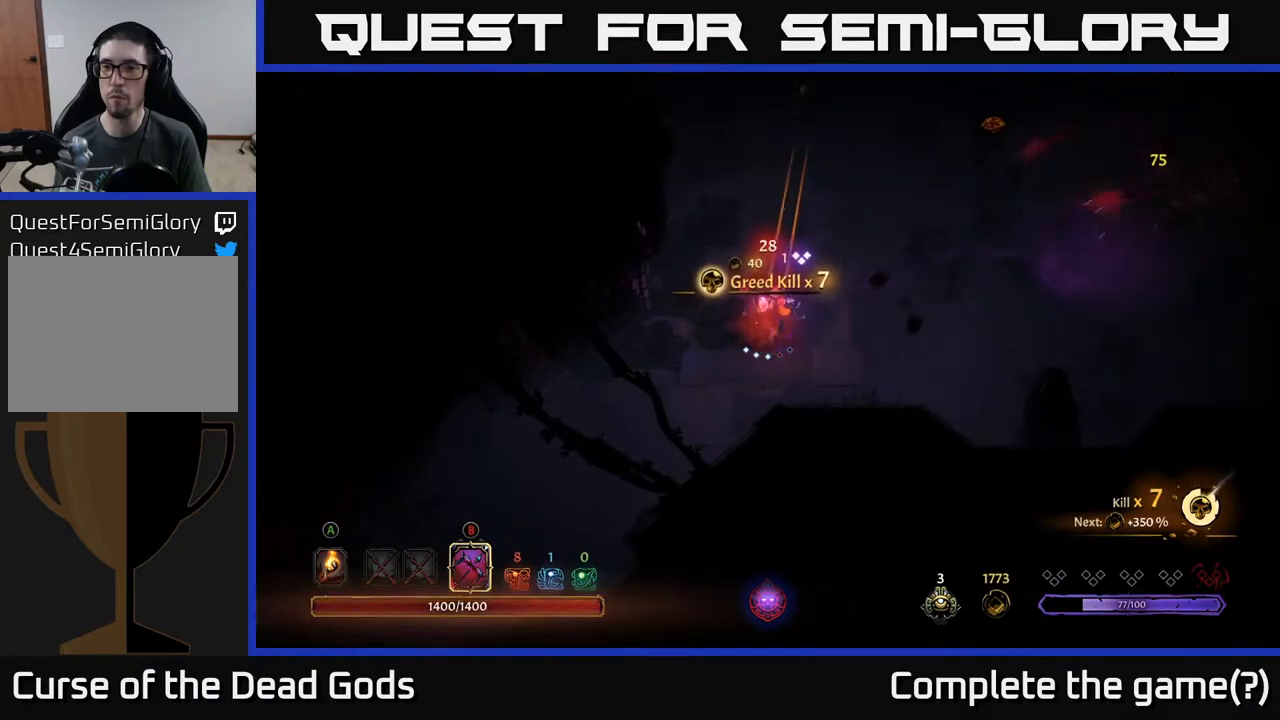
{"buttons": ["B"], "left_stick": "up-right", "right_stick": "center", "events": [[283, "B", "up"], [450, "B", "down"]]}
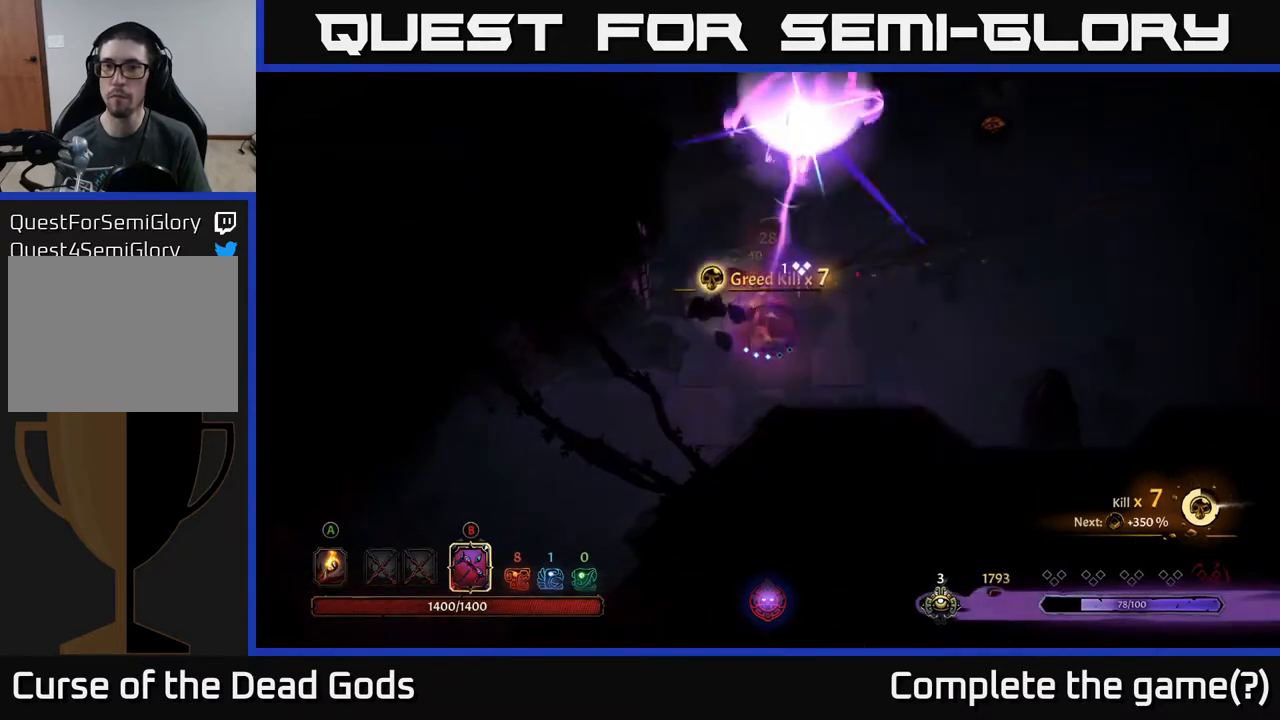
{"buttons": ["B"], "left_stick": "up-right", "right_stick": "center", "events": []}
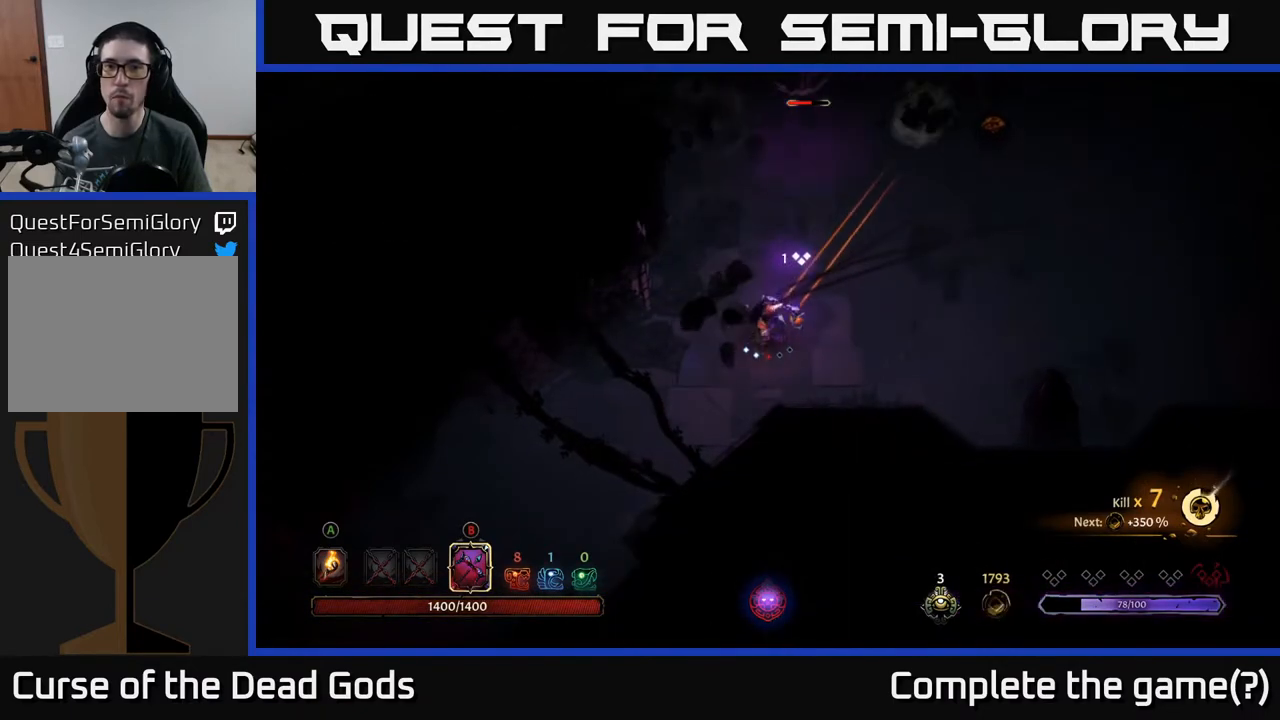
{"buttons": [], "left_stick": "up-right", "right_stick": "center", "events": [[83, "left_stick", "up"], [317, "B", "up"], [467, "left_stick", "up-right"]]}
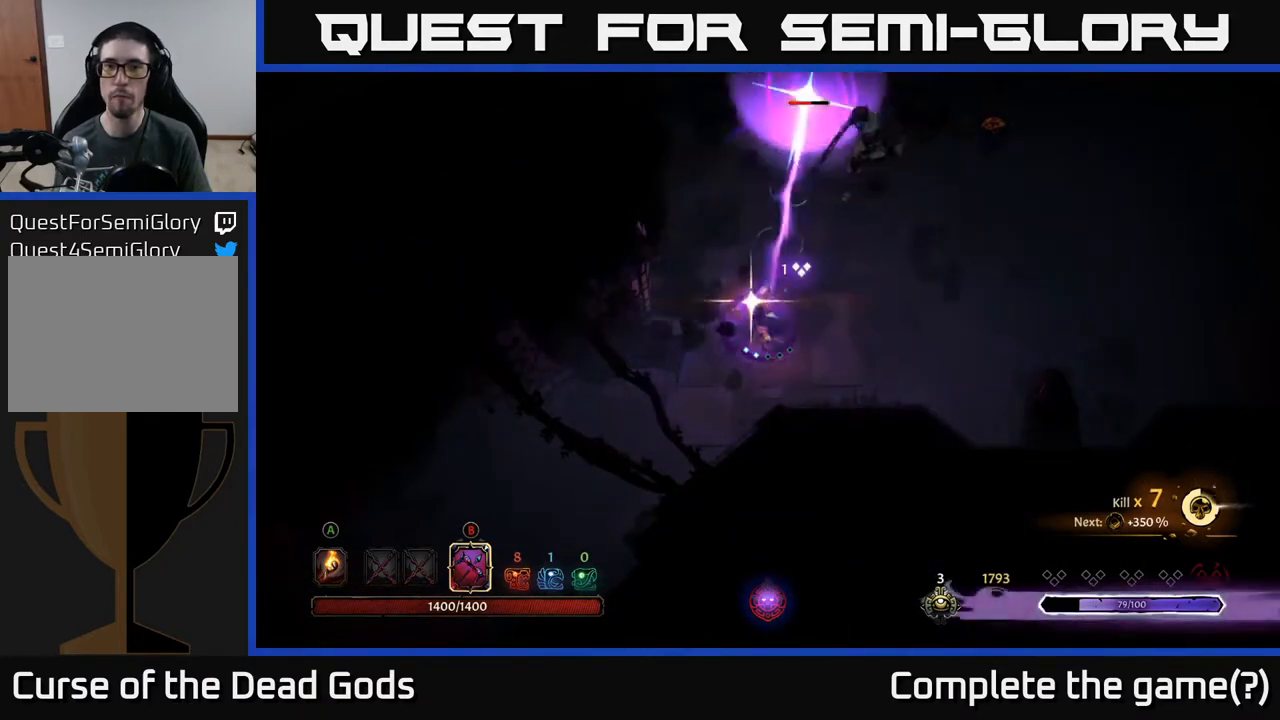
{"buttons": [], "left_stick": "up-right", "right_stick": "center", "events": [[17, "B", "down"], [200, "B", "up"]]}
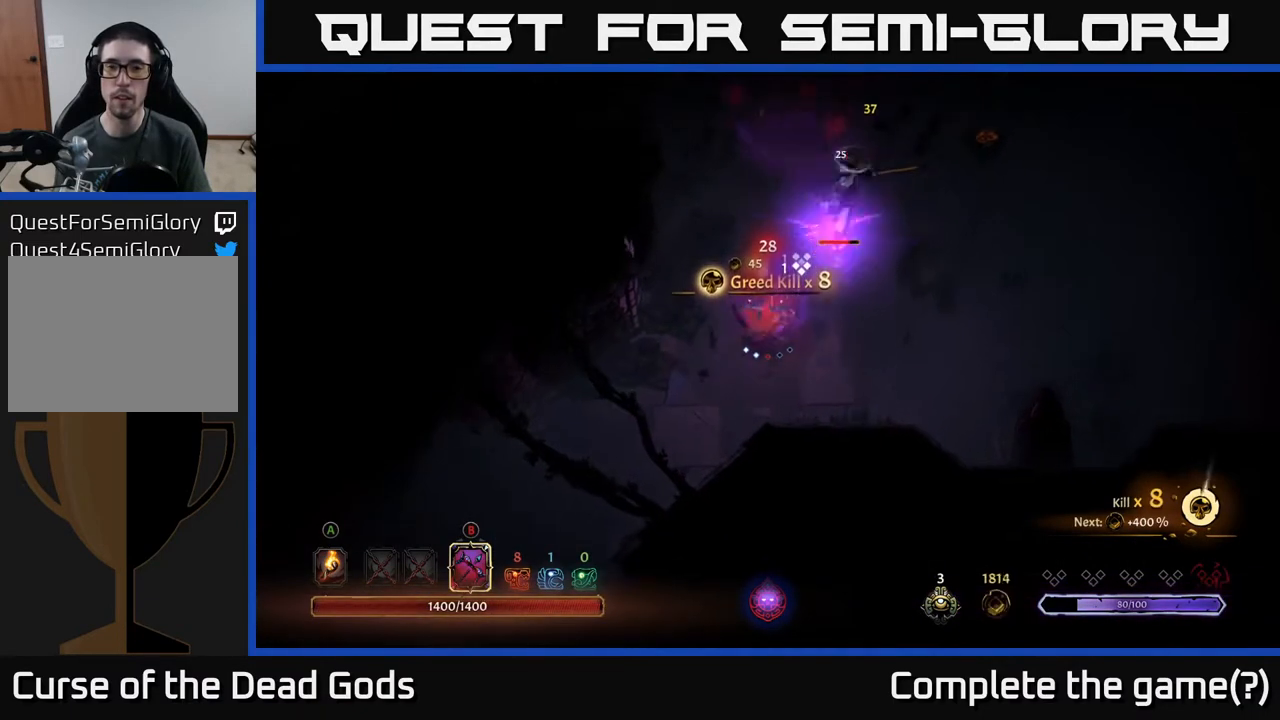
{"buttons": [], "left_stick": "right", "right_stick": "center", "events": [[233, "left_stick", "right"]]}
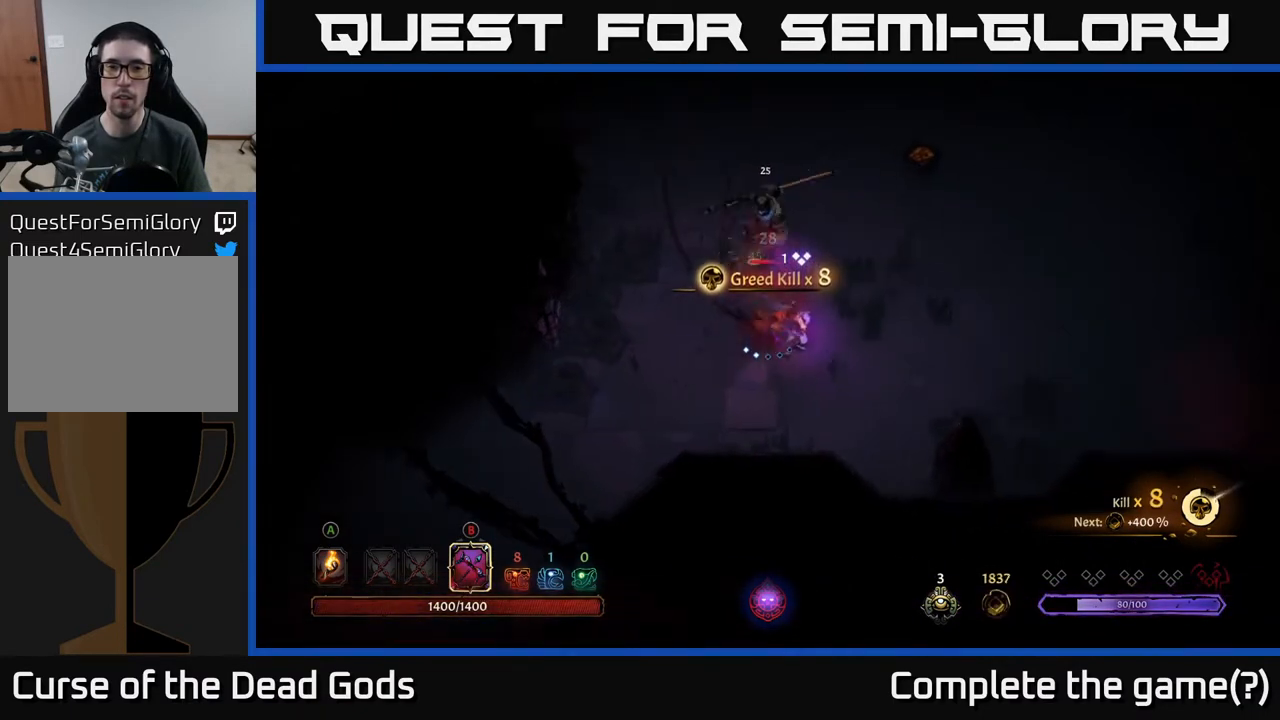
{"buttons": [], "left_stick": "right", "right_stick": "center", "events": []}
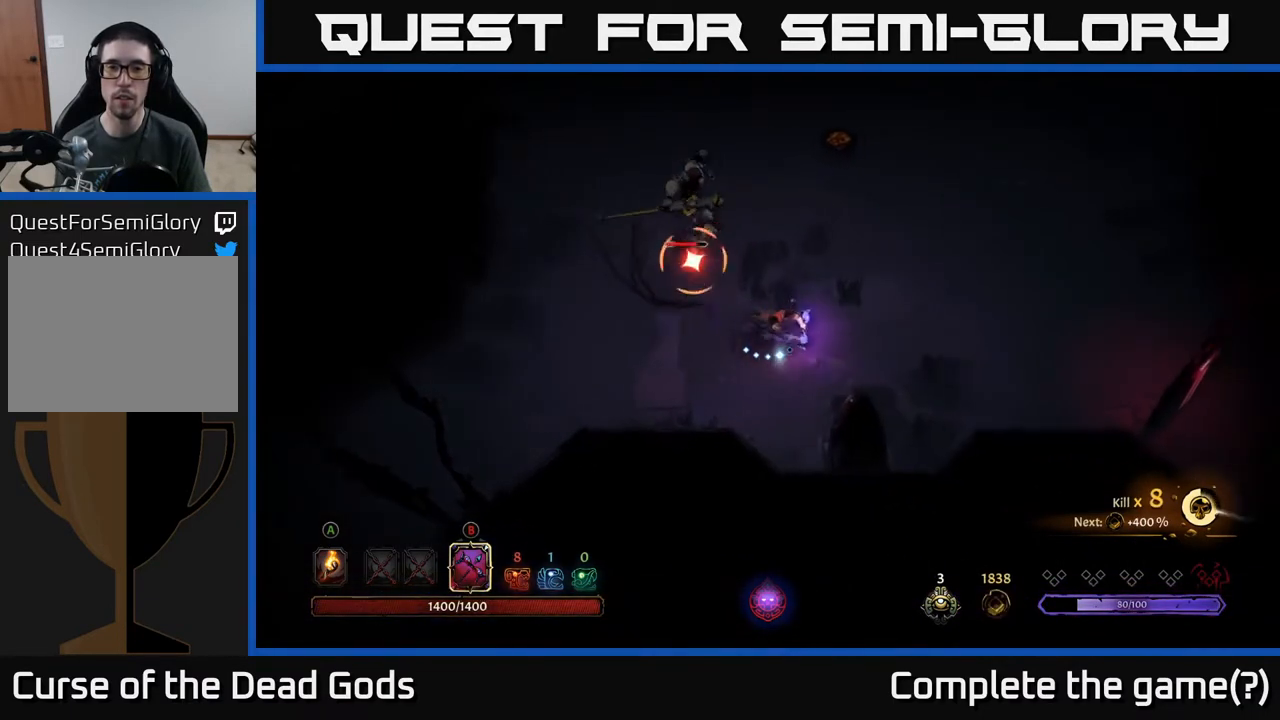
{"buttons": [], "left_stick": "up-right", "right_stick": "center", "events": [[67, "R2", "down"], [67, "left_stick", "up-right"], [267, "R2", "up"]]}
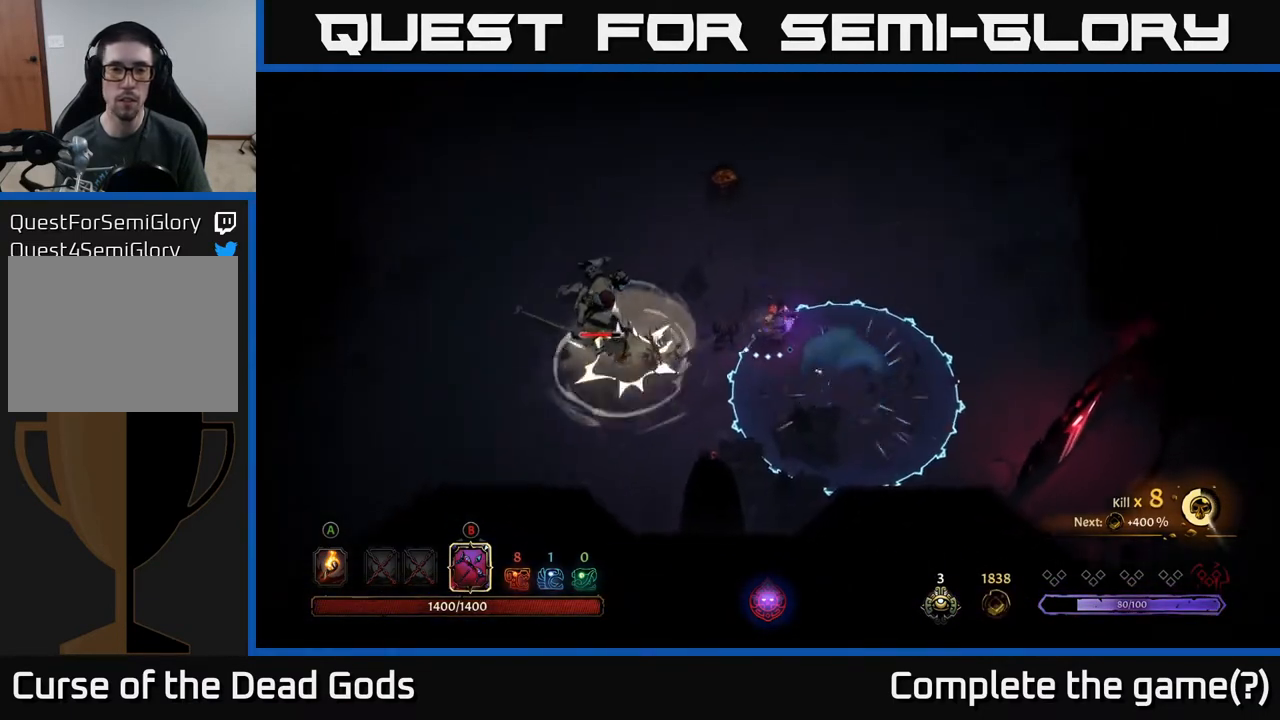
{"buttons": ["B"], "left_stick": "left", "right_stick": "center", "events": [[150, "B", "down"], [267, "left_stick", "up-left"], [450, "left_stick", "left"]]}
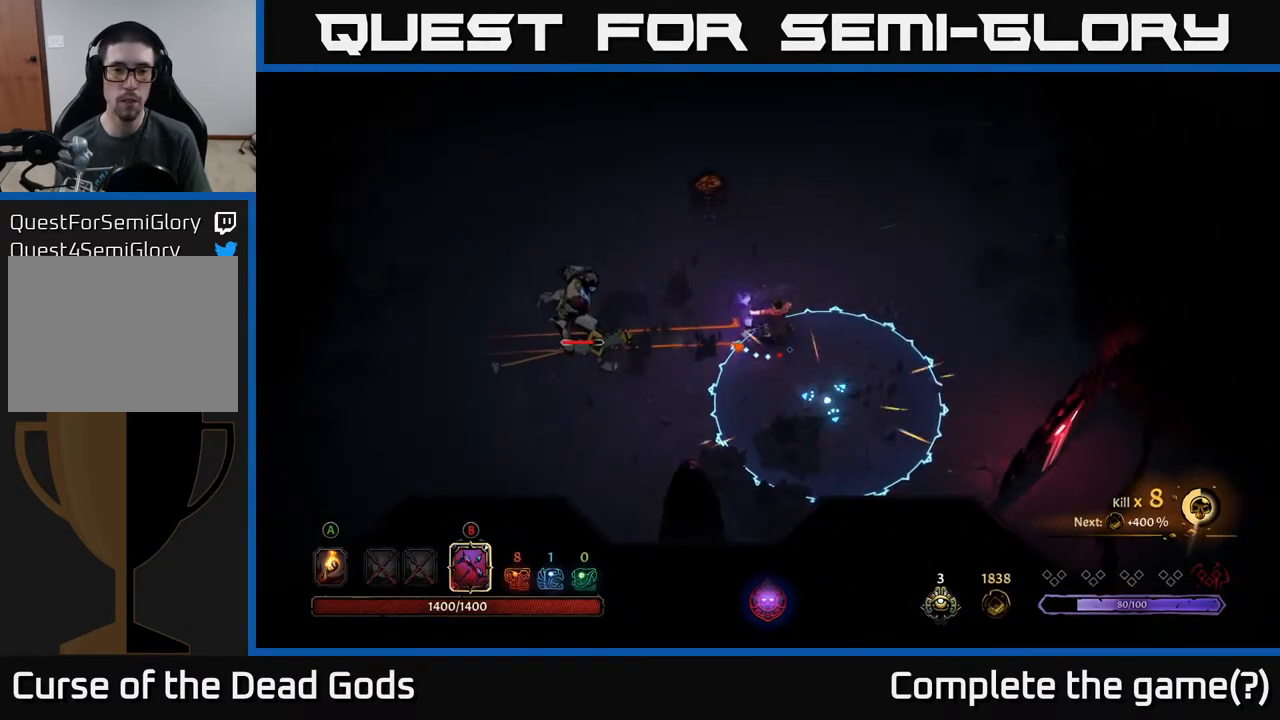
{"buttons": [], "left_stick": "up-left", "right_stick": "center", "events": [[100, "B", "up"], [200, "R2", "down"], [200, "left_stick", "up-left"], [317, "R2", "up"]]}
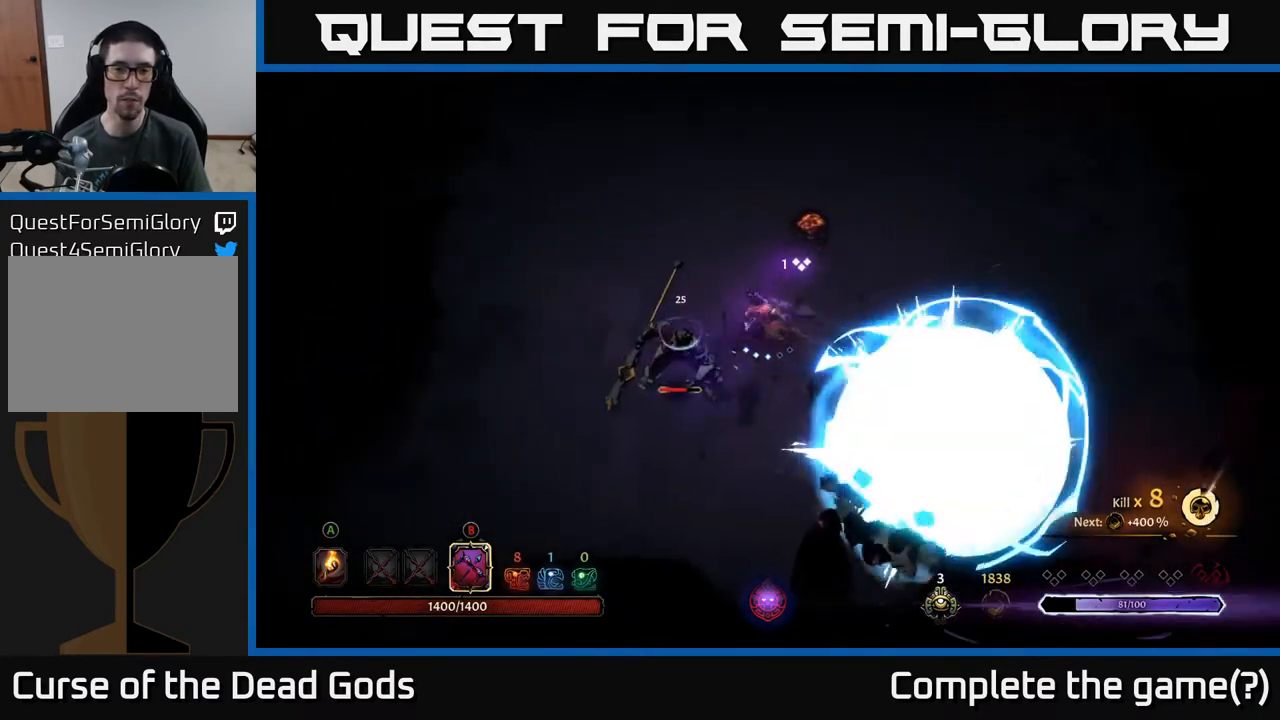
{"buttons": [], "left_stick": "up", "right_stick": "center", "events": [[167, "left_stick", "up"]]}
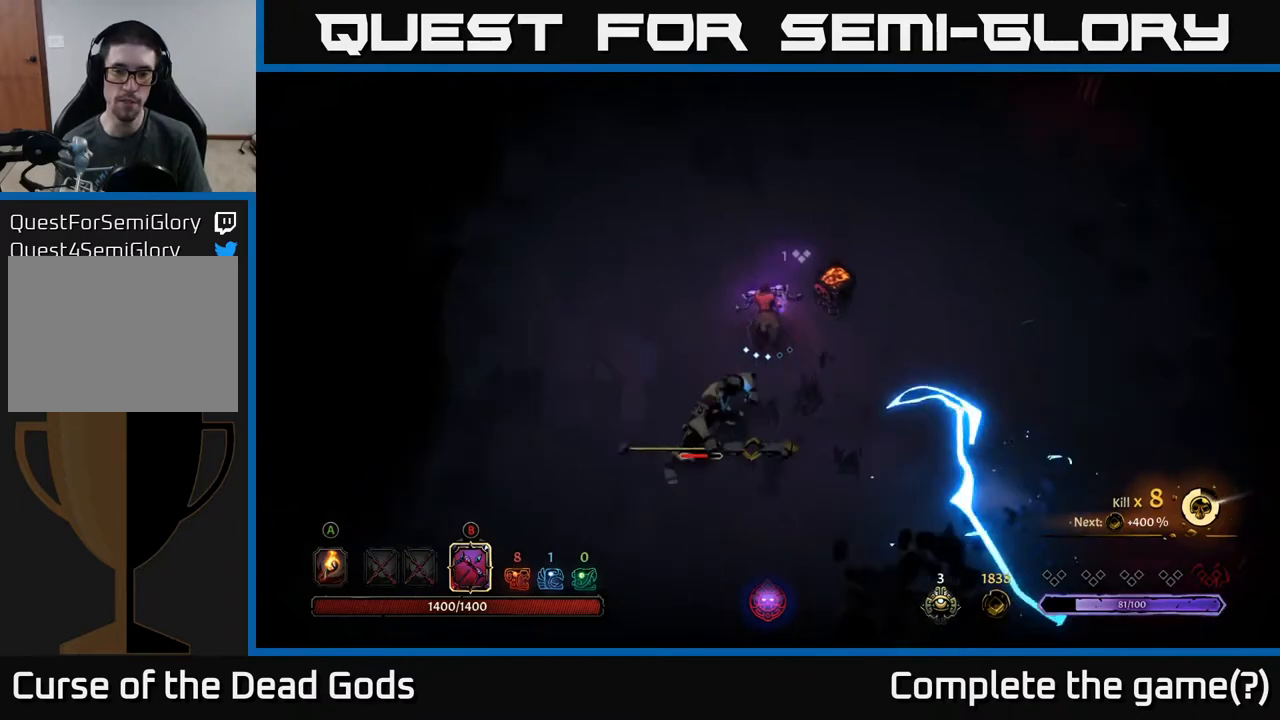
{"buttons": [], "left_stick": "up", "right_stick": "center", "events": []}
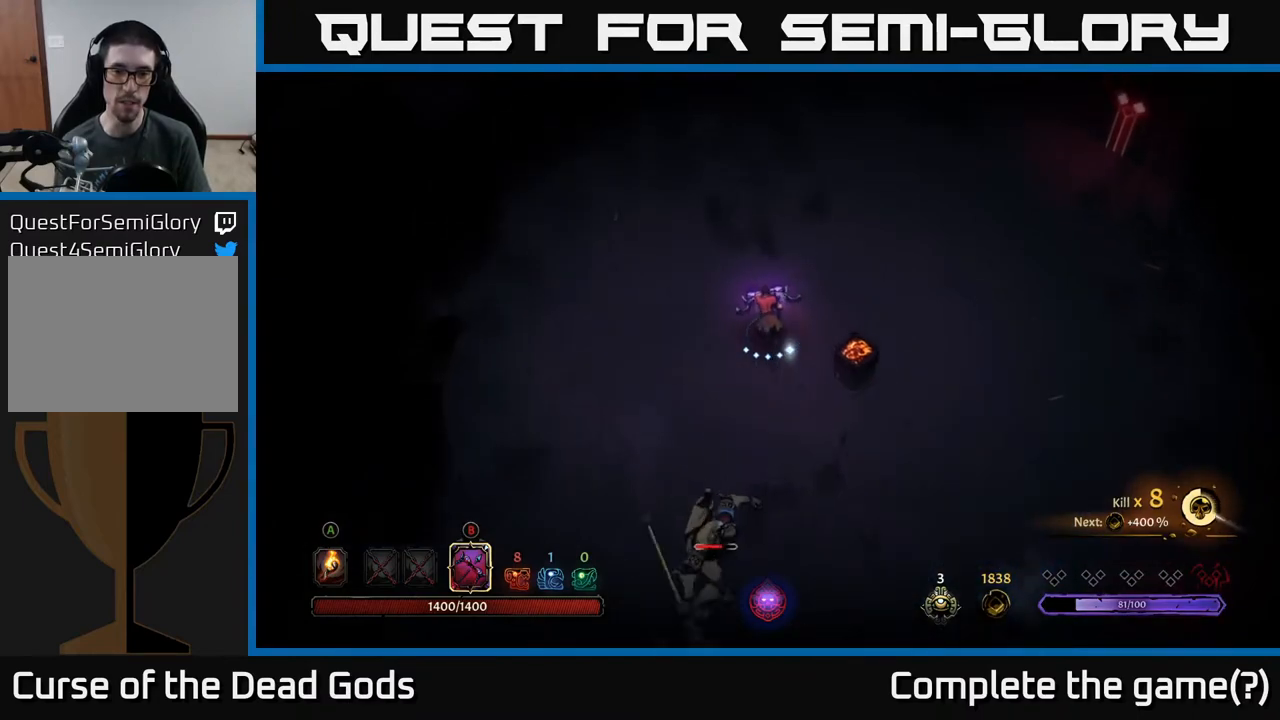
{"buttons": ["B"], "left_stick": "down", "right_stick": "center", "events": [[367, "B", "down"], [400, "left_stick", "down"]]}
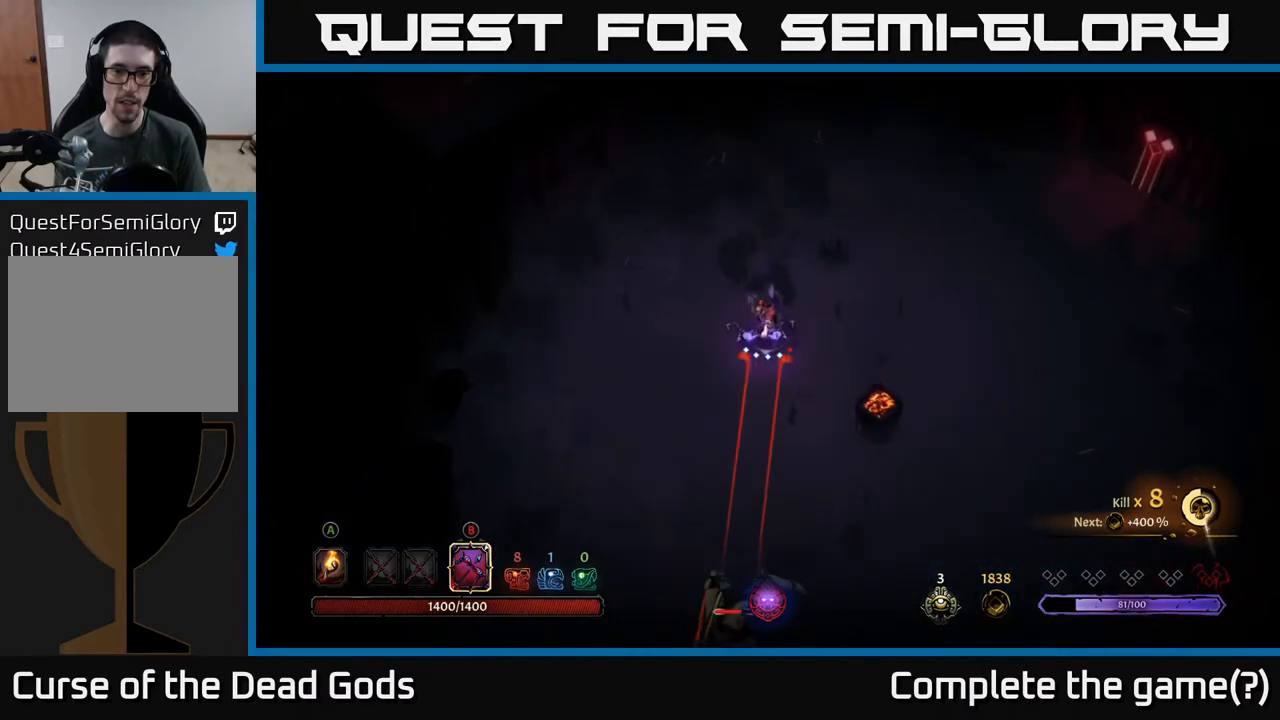
{"buttons": [], "left_stick": "down", "right_stick": "center", "events": [[500, "B", "up"]]}
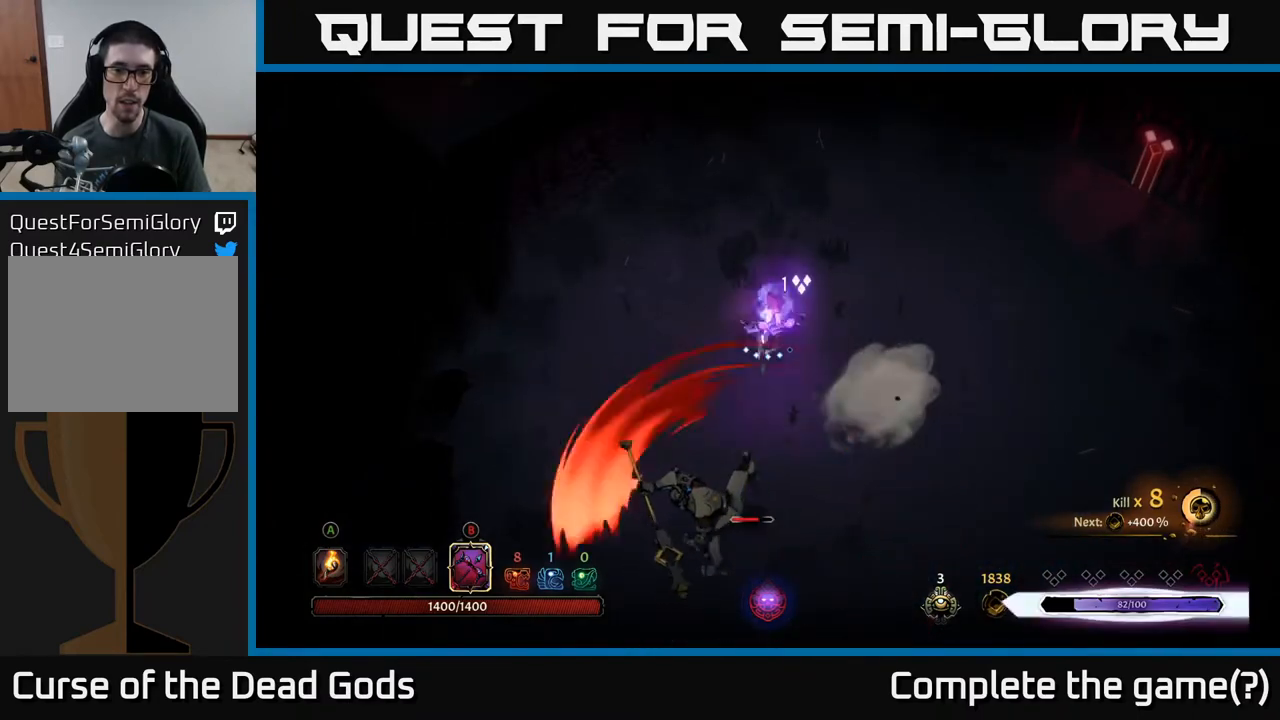
{"buttons": [], "left_stick": "up-left", "right_stick": "center", "events": [[17, "left_stick", "left"], [67, "R2", "down"], [183, "R2", "up"], [383, "left_stick", "up-left"]]}
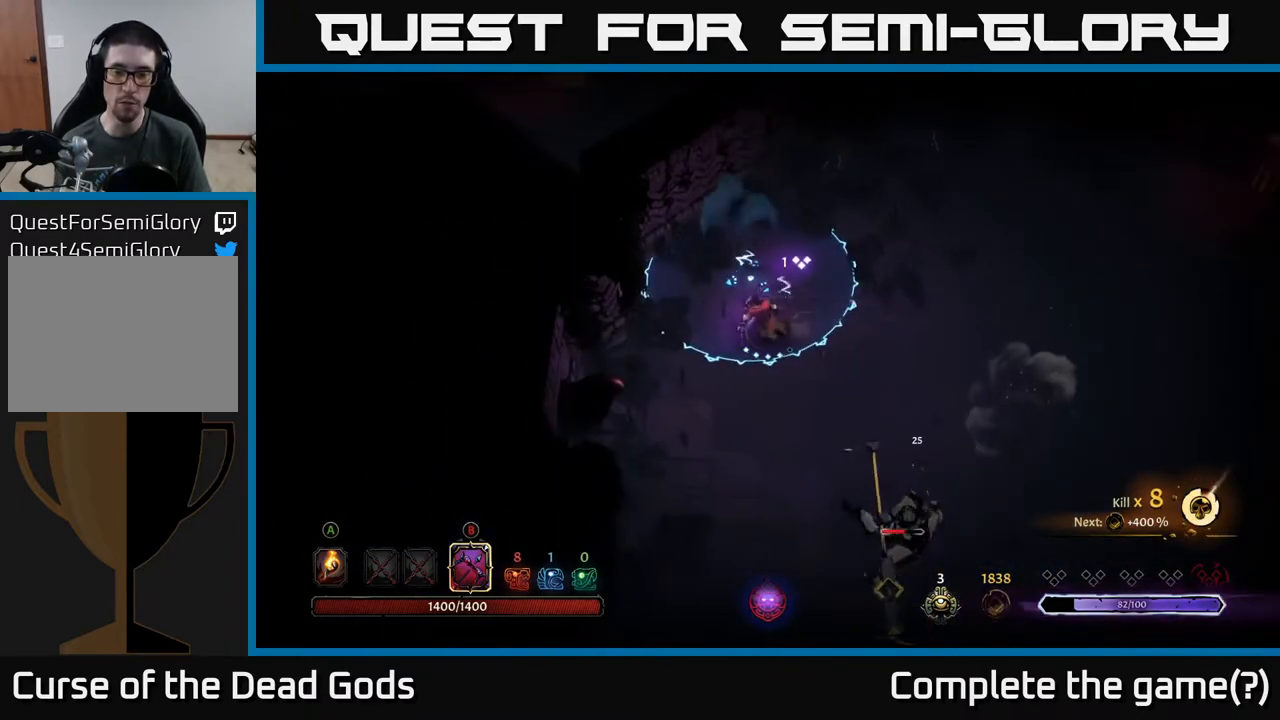
{"buttons": ["R2"], "left_stick": "up-right", "right_stick": "center", "events": [[33, "left_stick", "up"], [183, "left_stick", "right"], [267, "R2", "down"], [483, "left_stick", "up-right"]]}
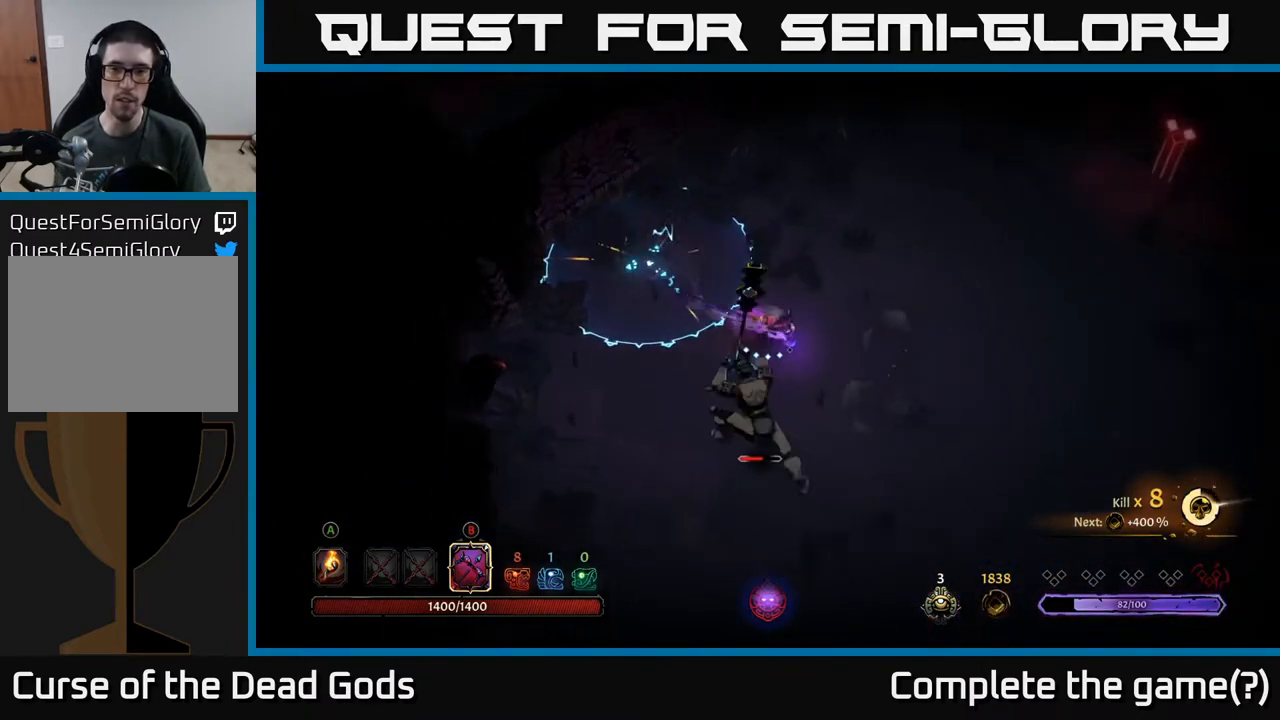
{"buttons": [], "left_stick": "right", "right_stick": "center", "events": [[33, "R2", "up"], [250, "left_stick", "right"]]}
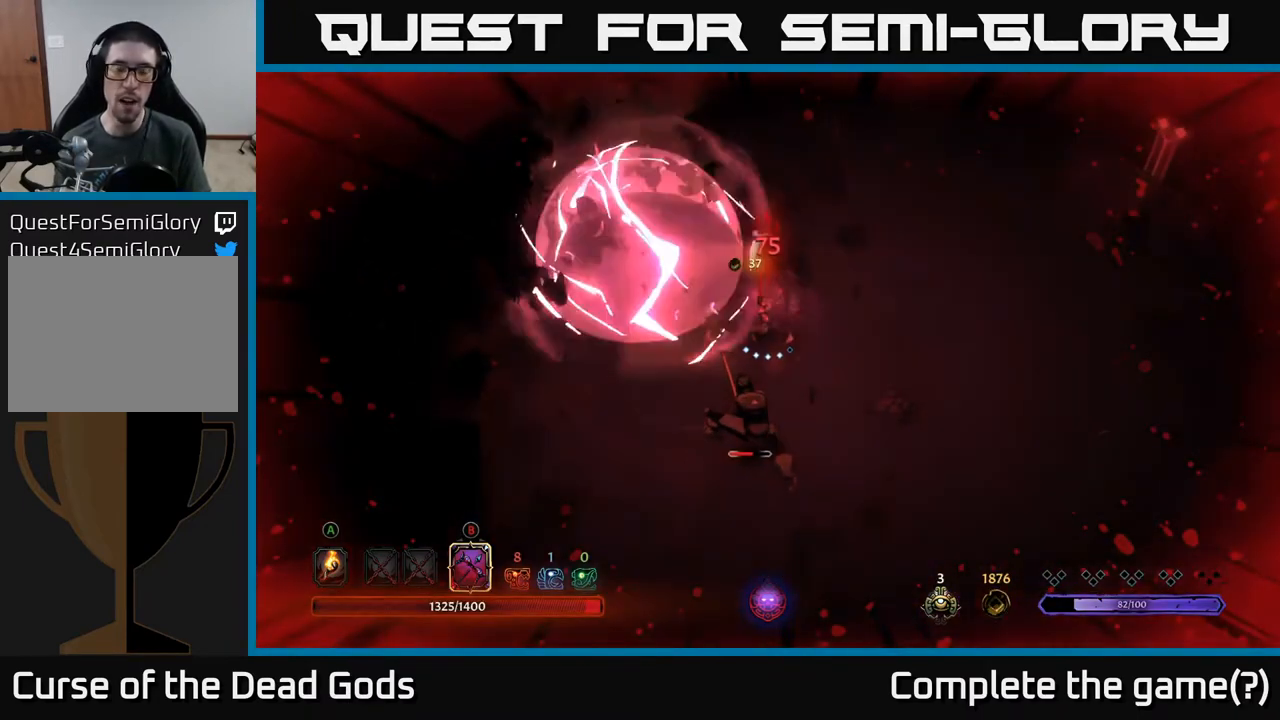
{"buttons": ["B"], "left_stick": "right", "right_stick": "center", "events": [[467, "B", "down"]]}
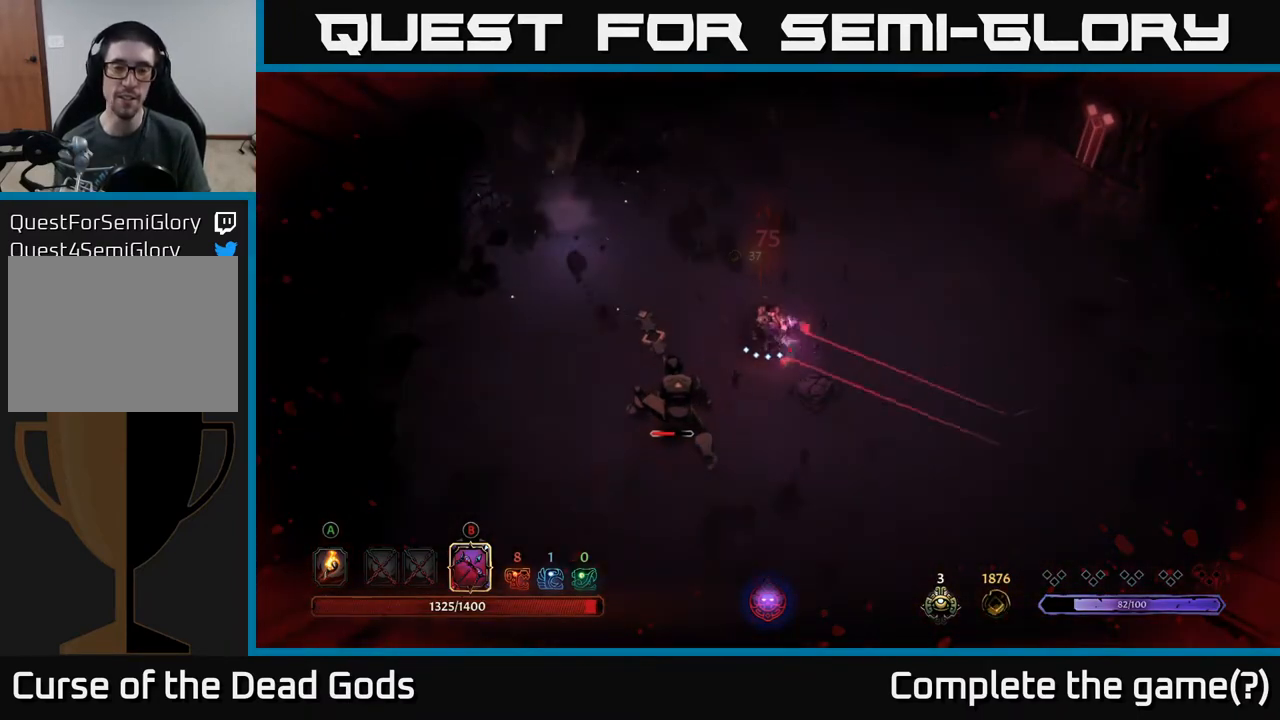
{"buttons": ["B"], "left_stick": "down-left", "right_stick": "center", "events": [[83, "left_stick", "down-left"]]}
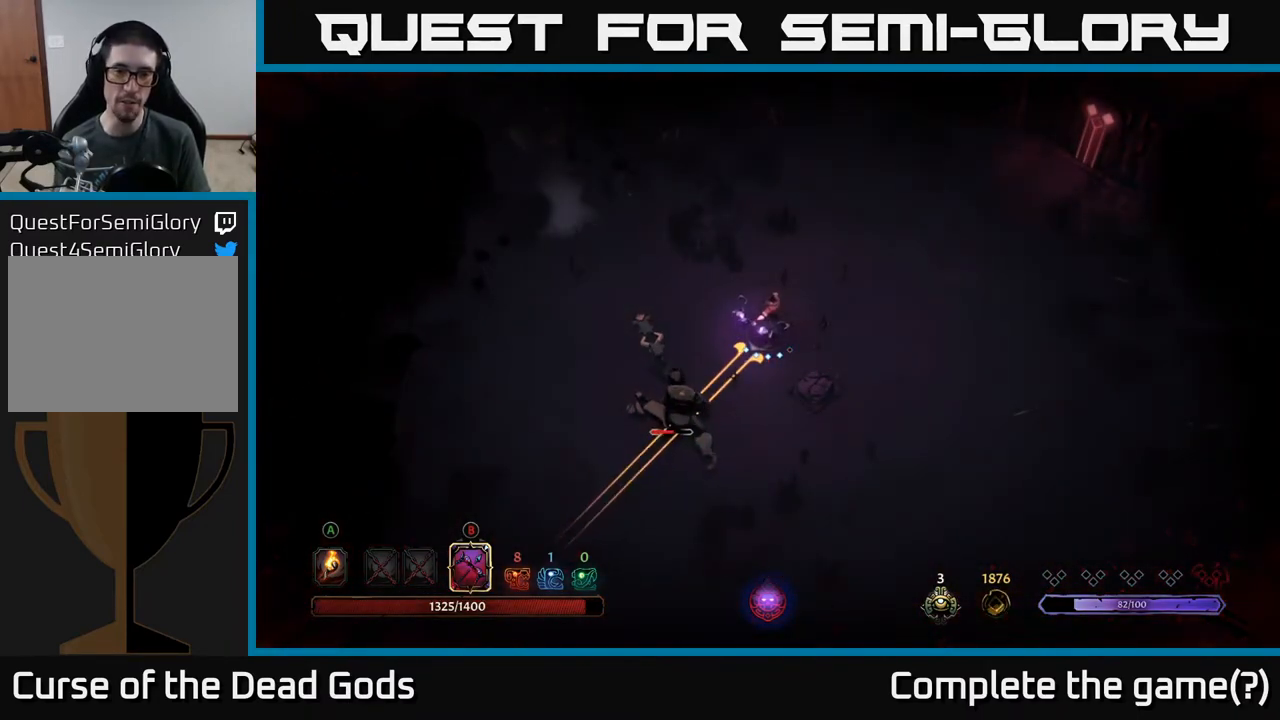
{"buttons": [], "left_stick": "up-right", "right_stick": "center", "events": [[167, "B", "up"], [267, "left_stick", "up-right"], [283, "R2", "down"], [450, "R2", "up"]]}
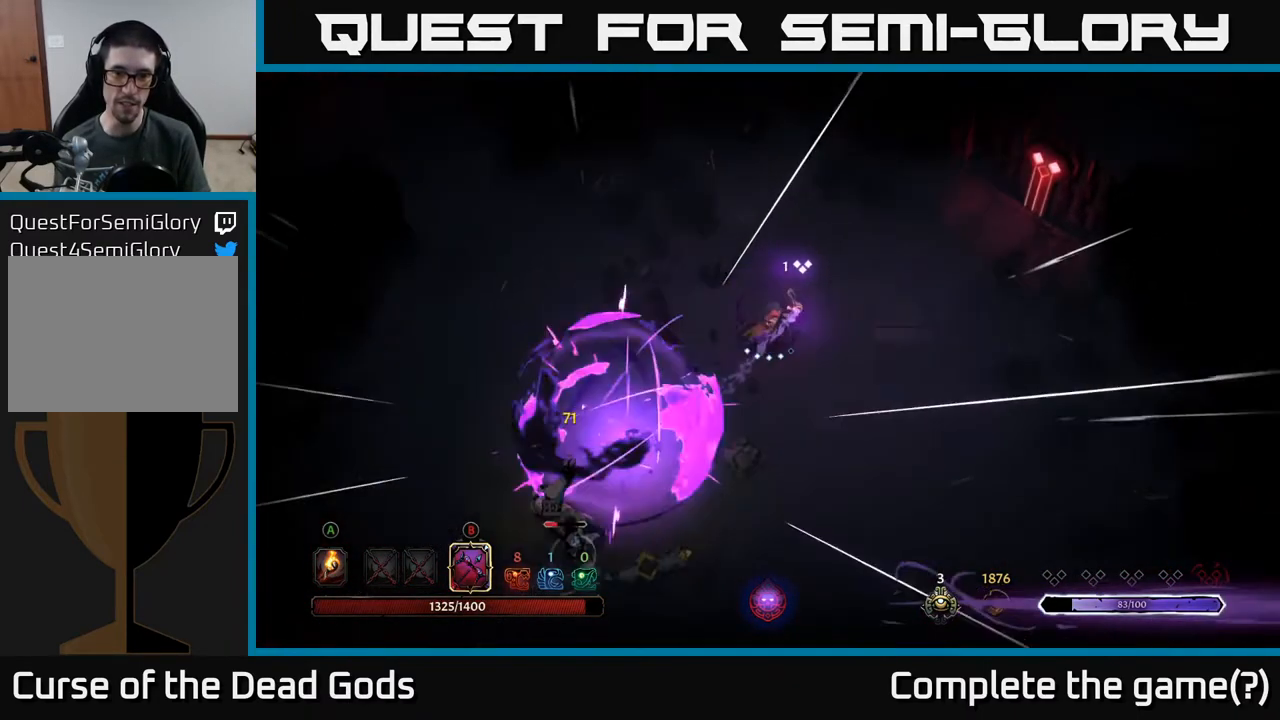
{"buttons": ["B"], "left_stick": "down-left", "right_stick": "center", "events": [[317, "left_stick", "down-left"], [417, "B", "down"]]}
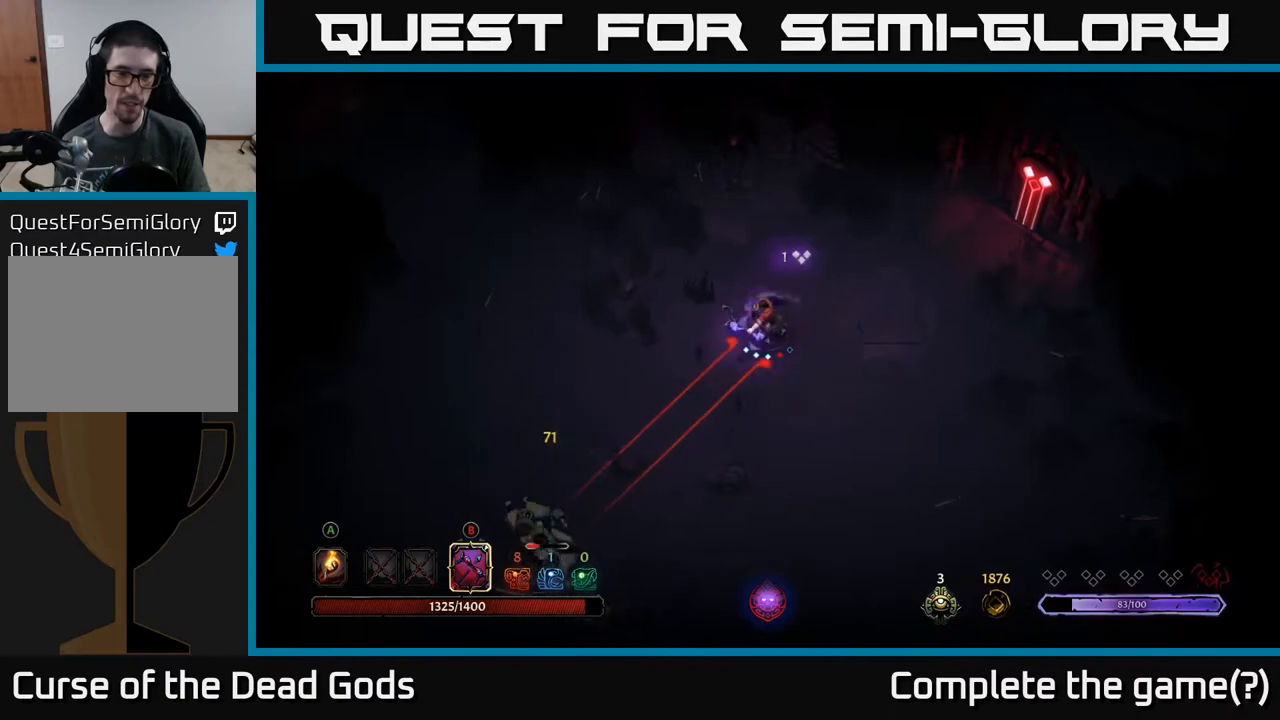
{"buttons": ["B"], "left_stick": "down-left", "right_stick": "center", "events": []}
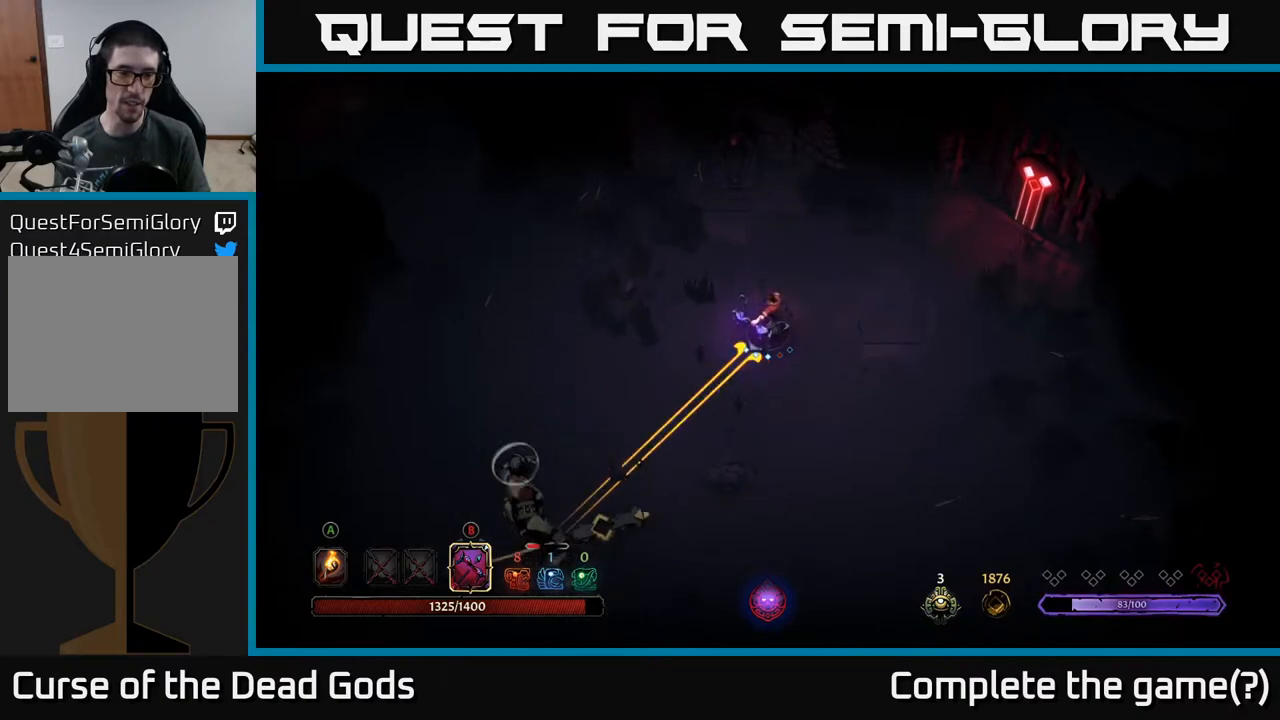
{"buttons": [], "left_stick": "center", "right_stick": "center", "events": [[150, "B", "up"], [333, "left_stick", "center"]]}
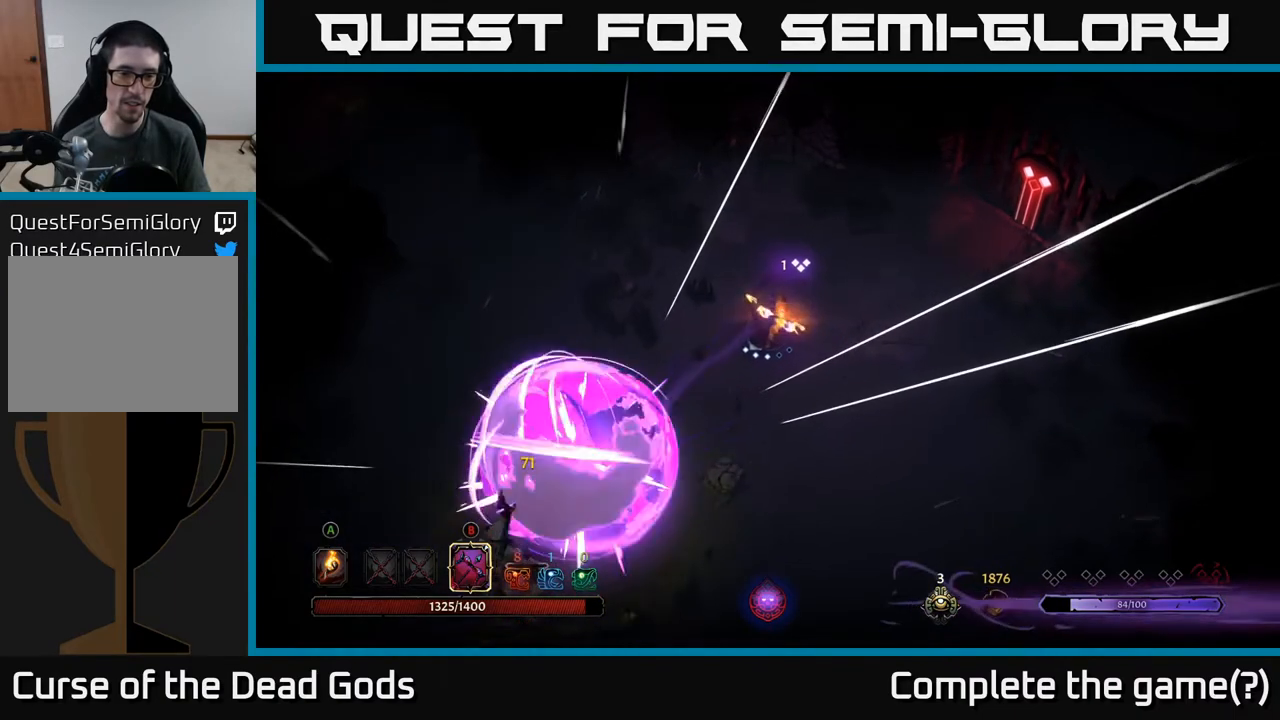
{"buttons": ["B"], "left_stick": "down-left", "right_stick": "center", "events": [[267, "B", "down"], [283, "left_stick", "down-left"]]}
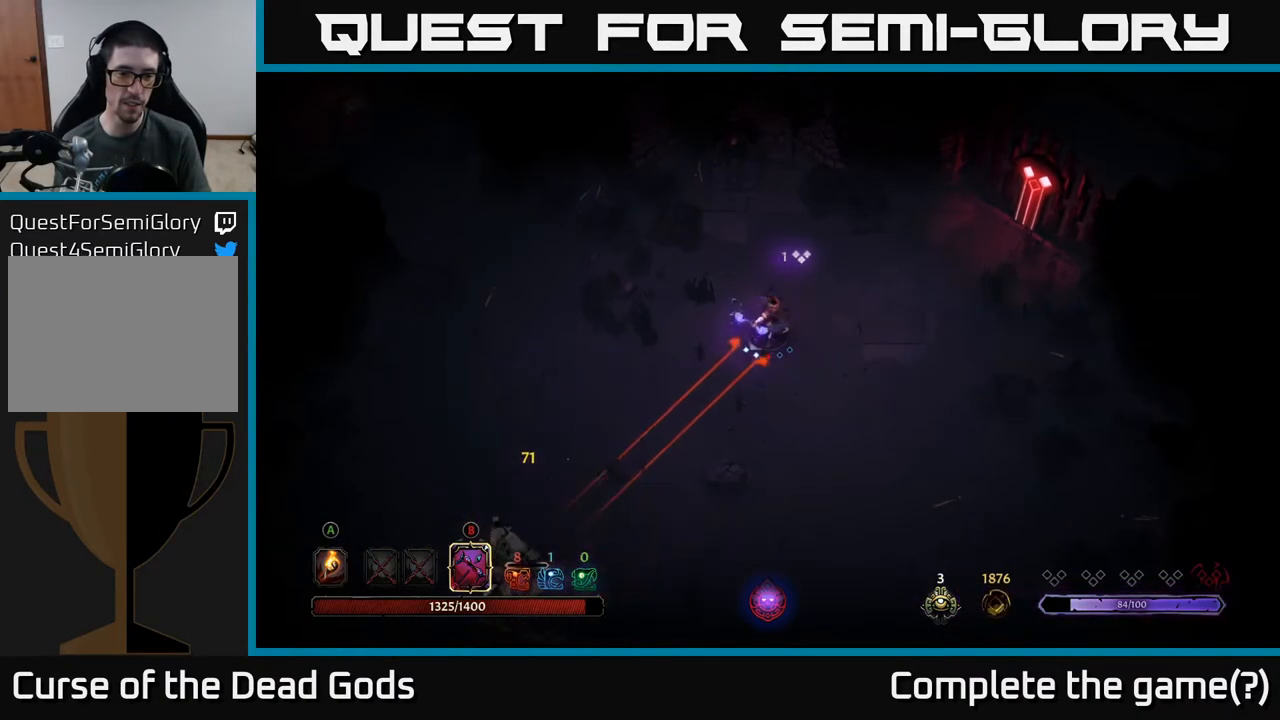
{"buttons": [], "left_stick": "down-left", "right_stick": "center", "events": [[500, "B", "up"]]}